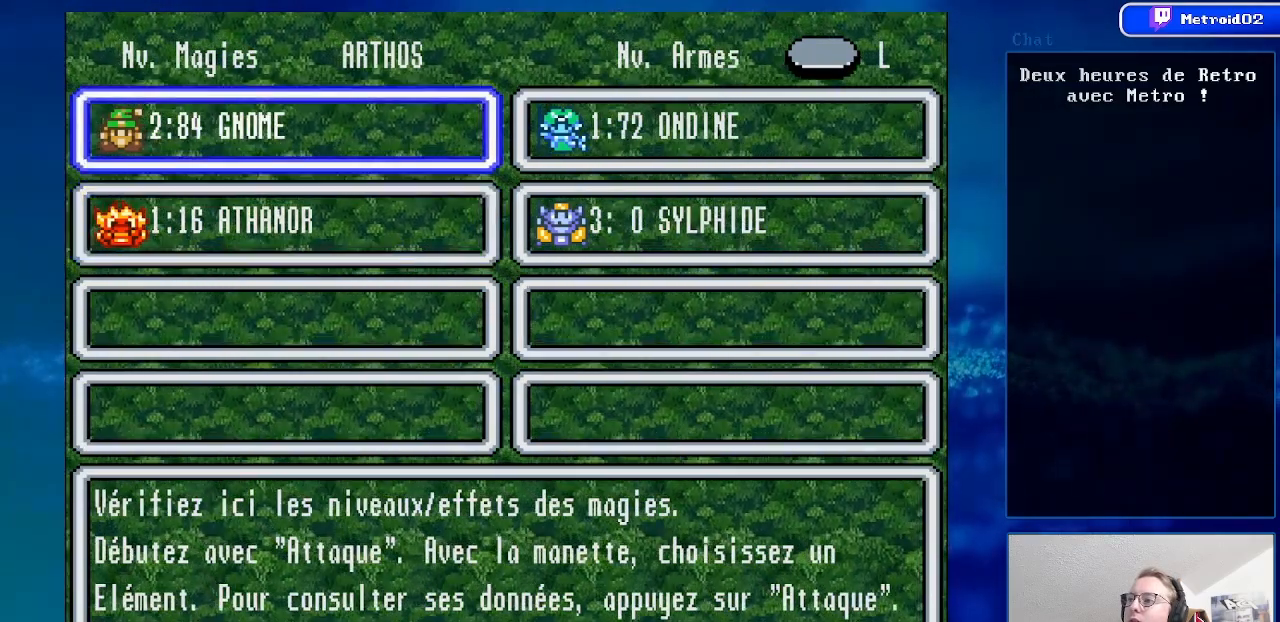
Gameplay with a controller (Nintendo layout); each line is a JSON object with the inputs held at the frame after it. "events" lists button and stick changes between this image and that frame as [ms after this image, input, new state], when the widget could be followed in between. Not read: L3 R3.
{"buttons": [], "events": [[50, "DPAD_UP", "up"]]}
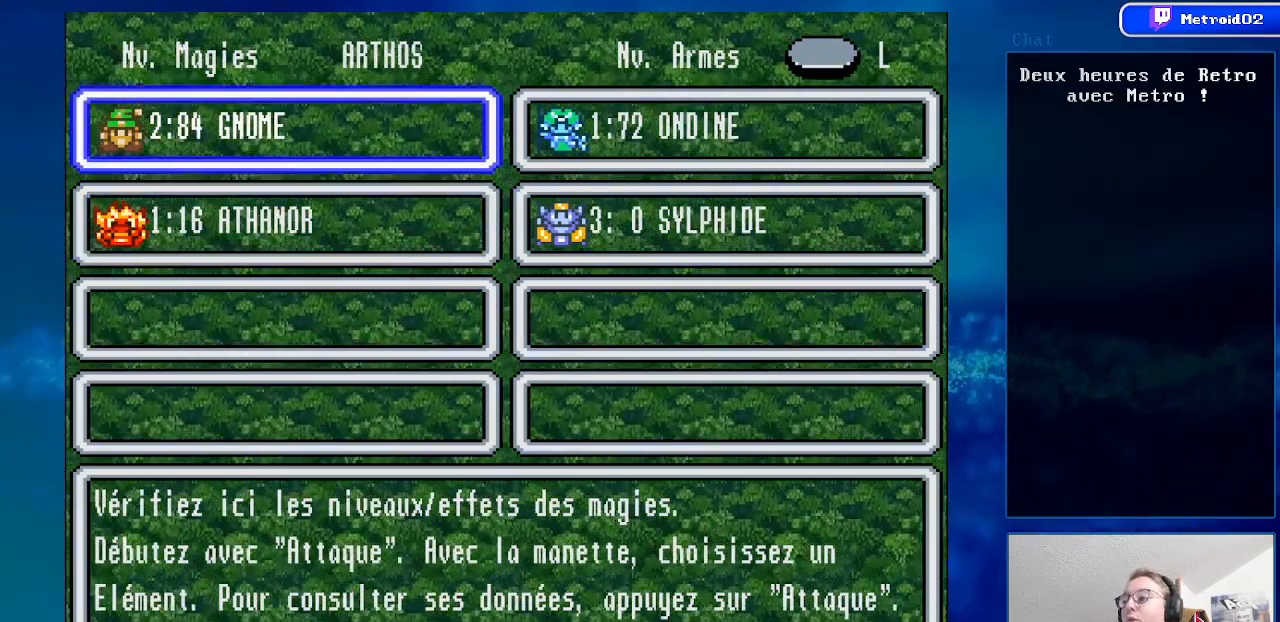
{"buttons": [], "events": []}
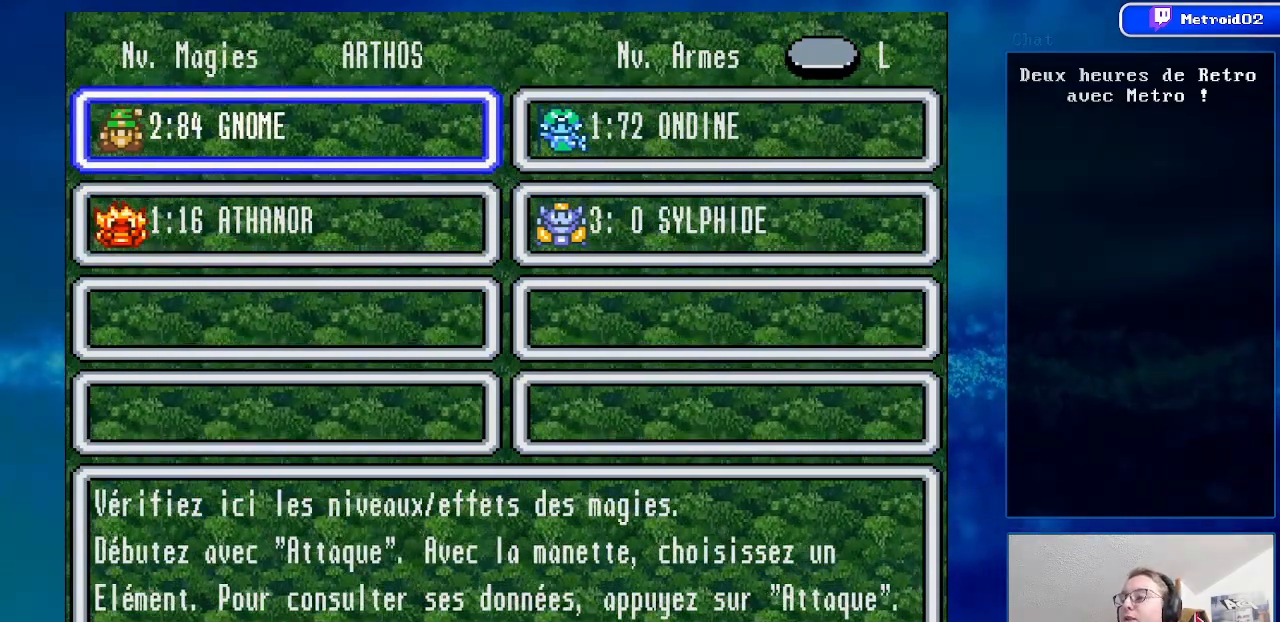
{"buttons": [], "events": []}
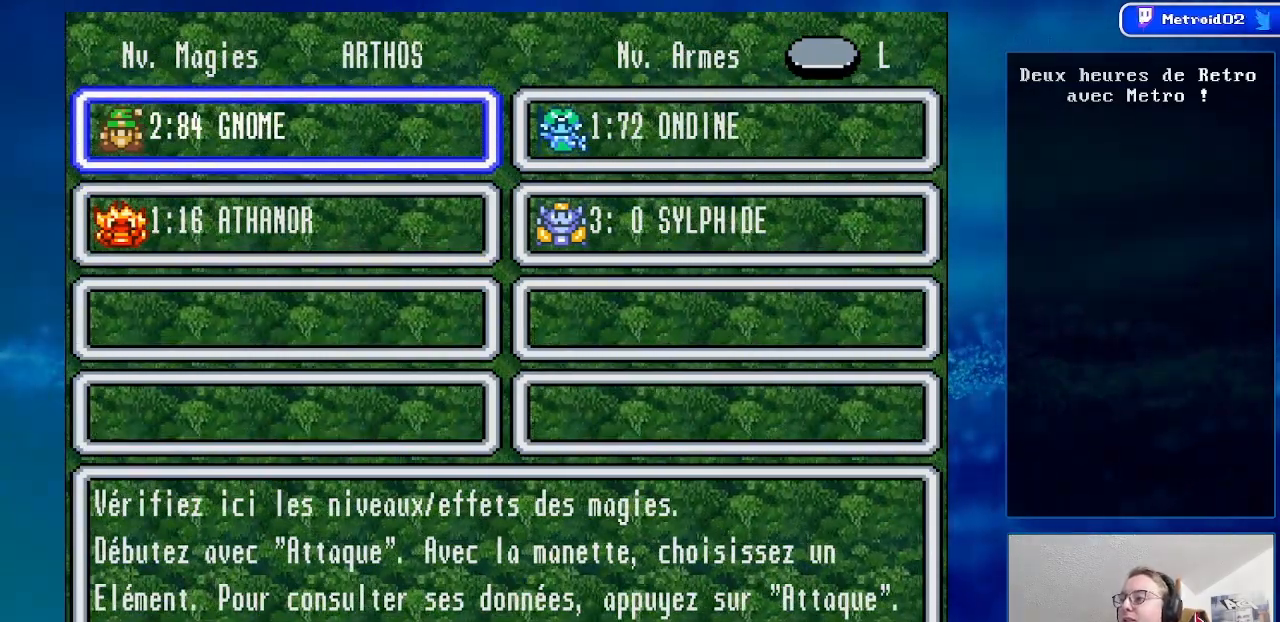
{"buttons": [], "events": []}
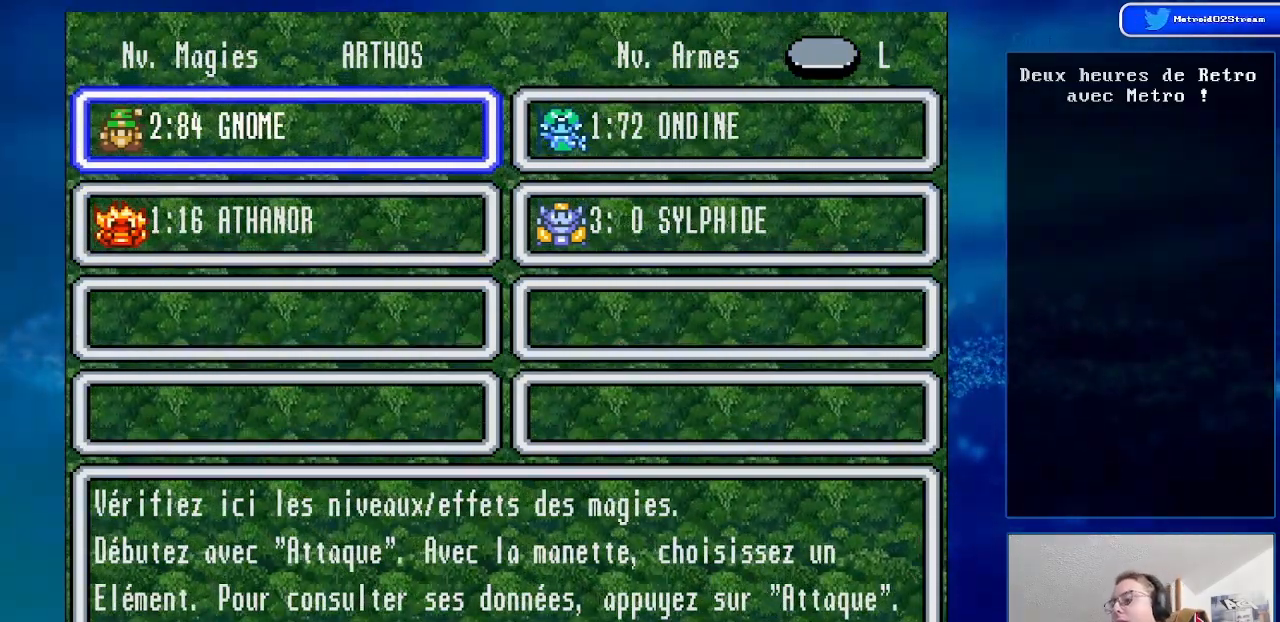
{"buttons": [], "events": []}
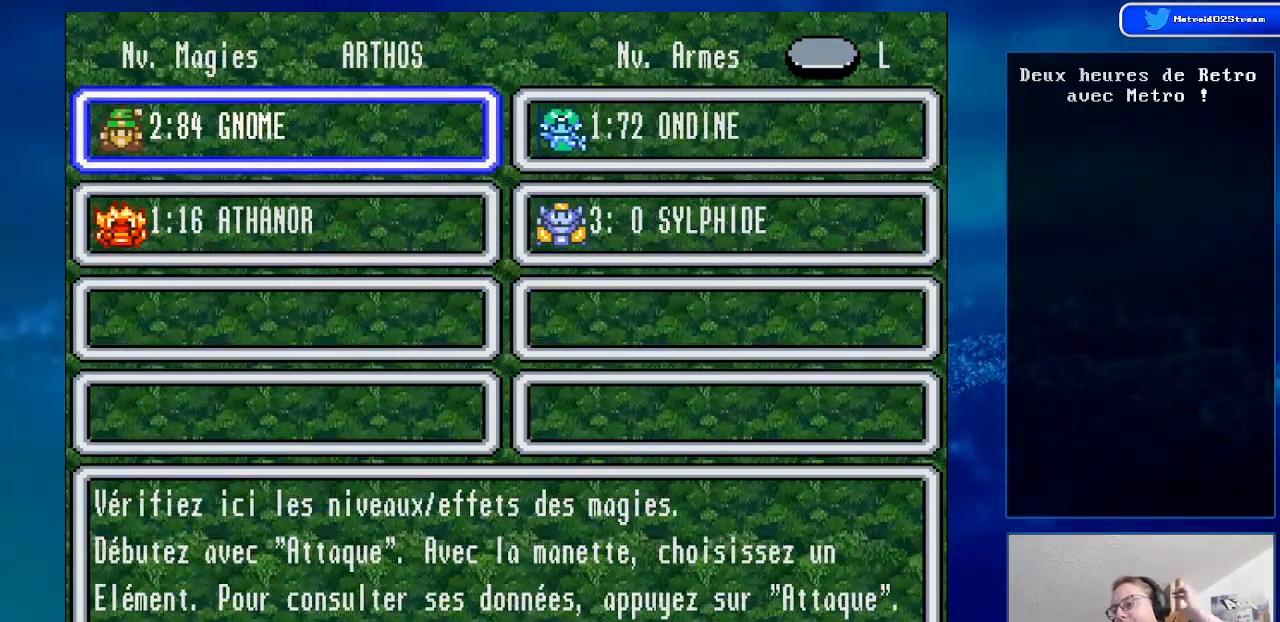
{"buttons": [], "events": []}
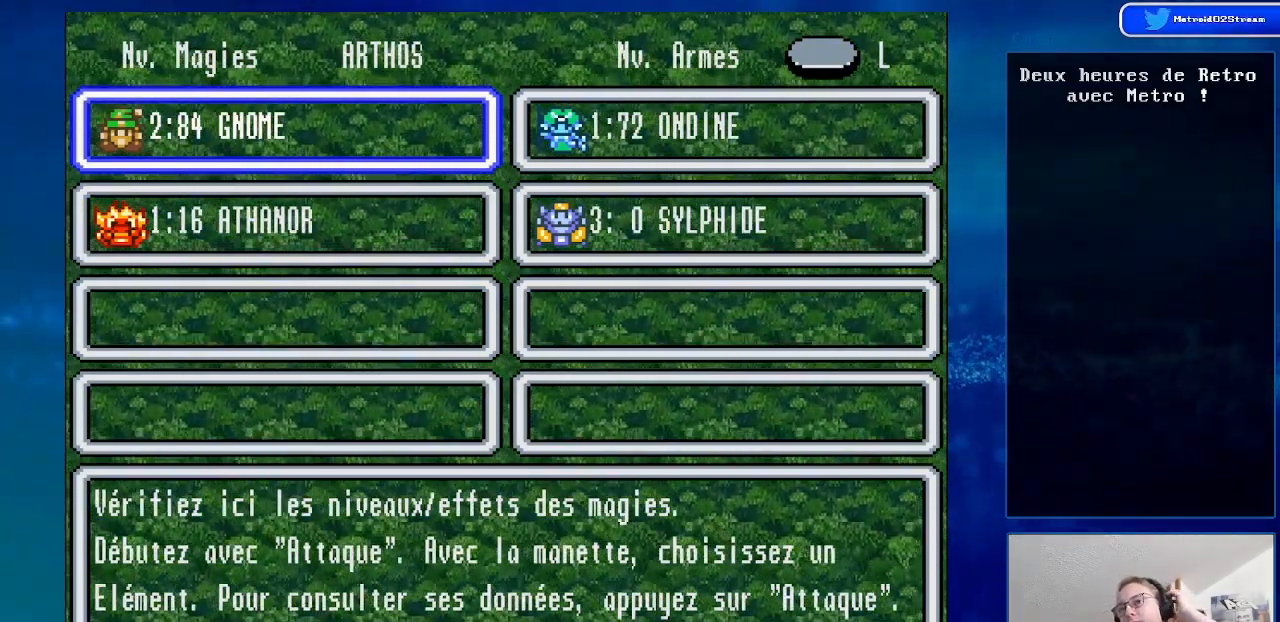
{"buttons": [], "events": []}
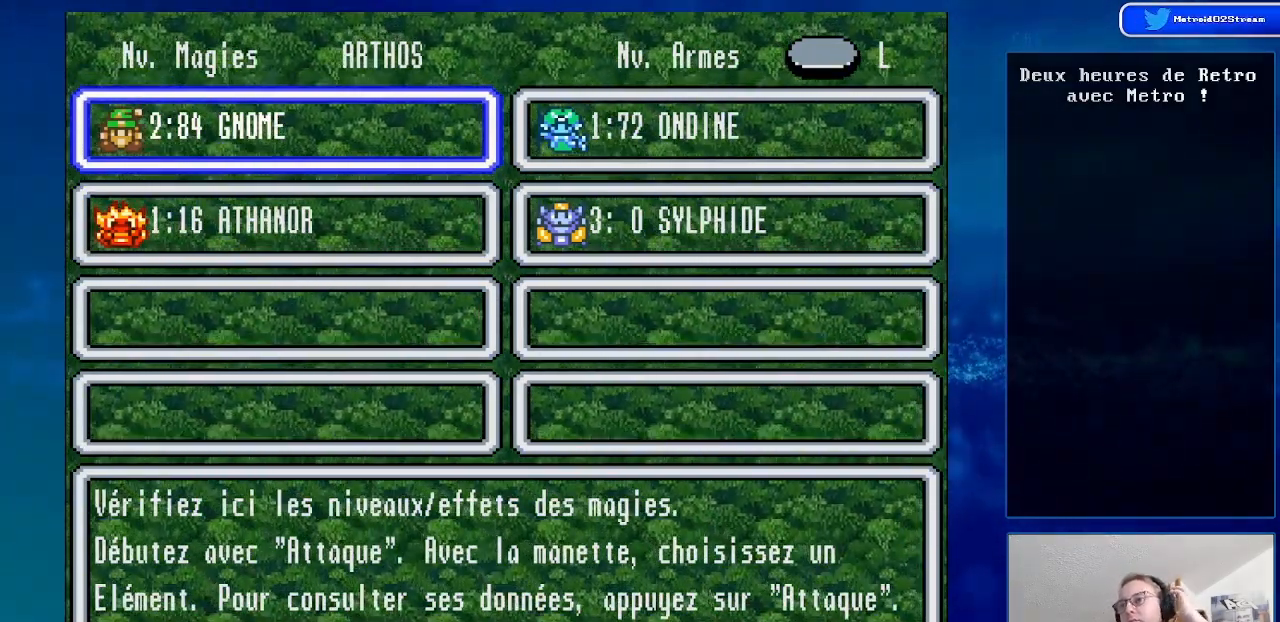
{"buttons": [], "events": []}
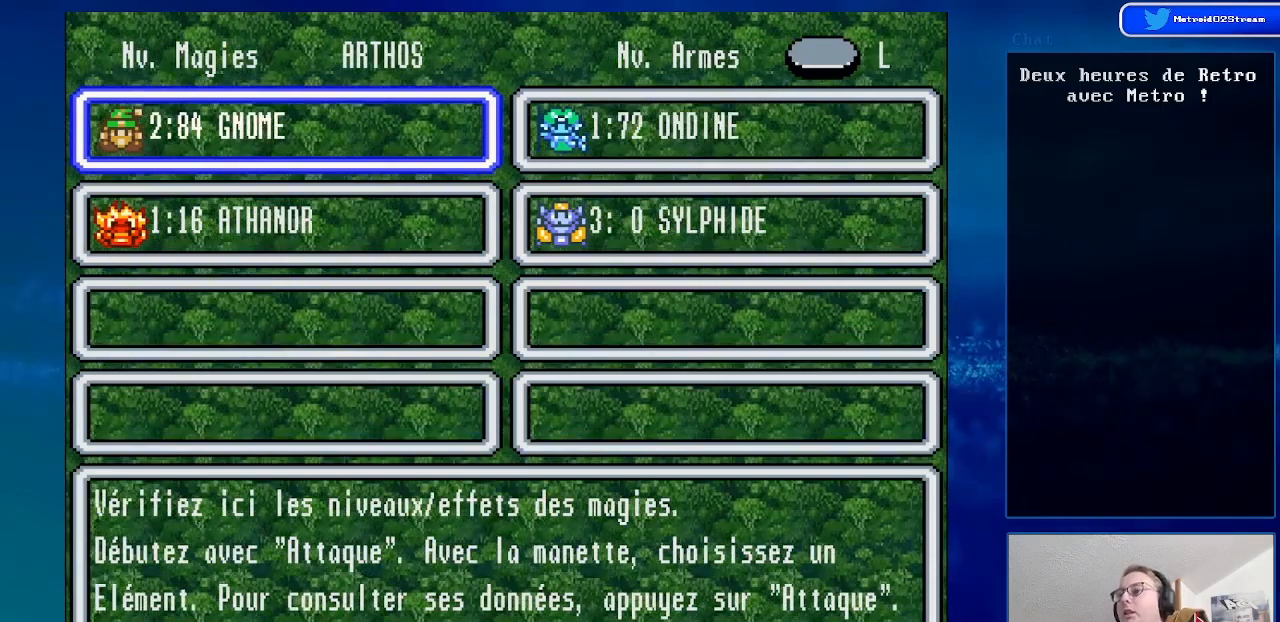
{"buttons": [], "events": []}
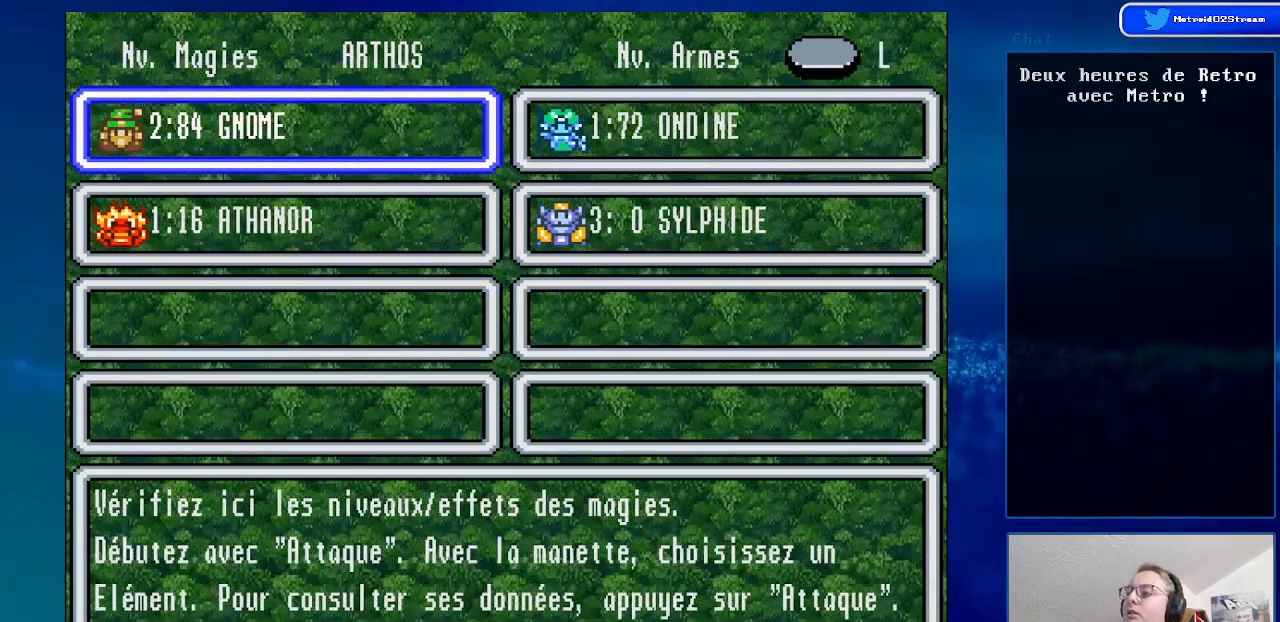
{"buttons": [], "events": []}
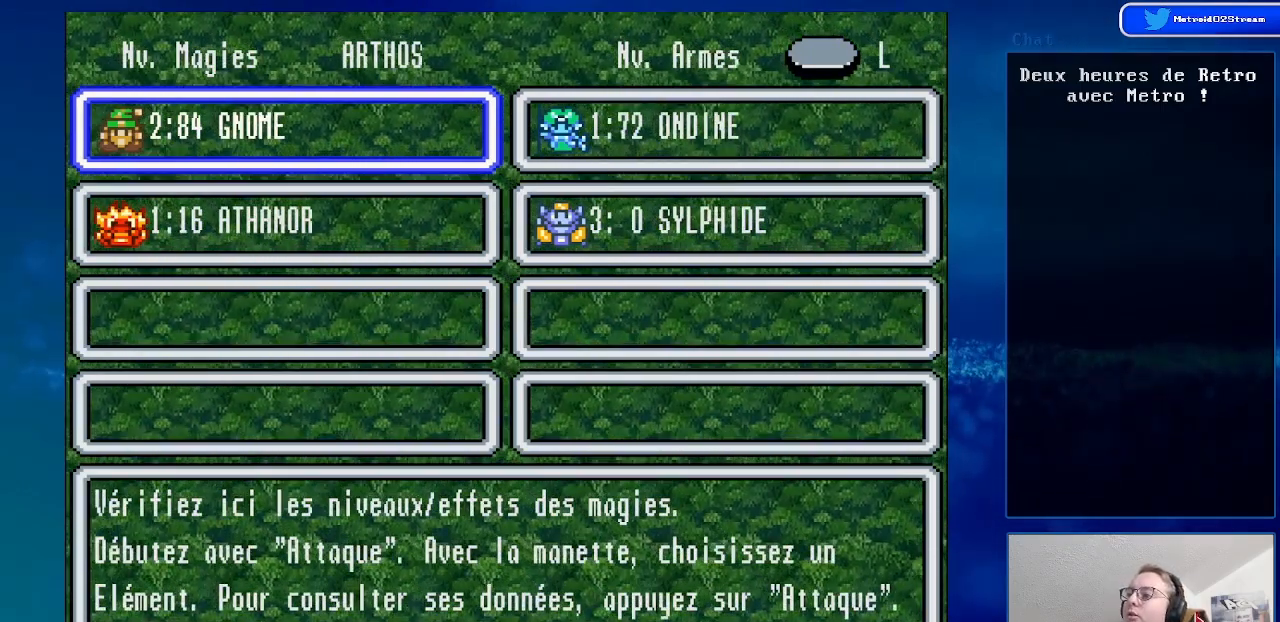
{"buttons": [], "events": []}
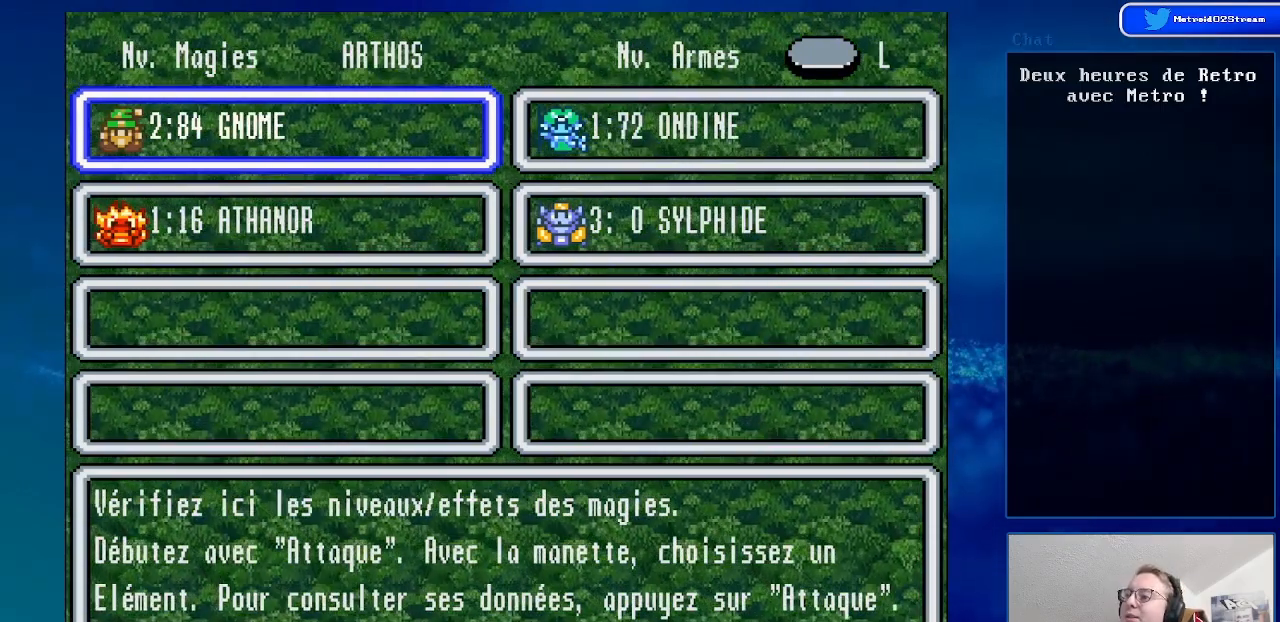
{"buttons": ["DPAD_RIGHT"], "events": [[383, "DPAD_RIGHT", "down"]]}
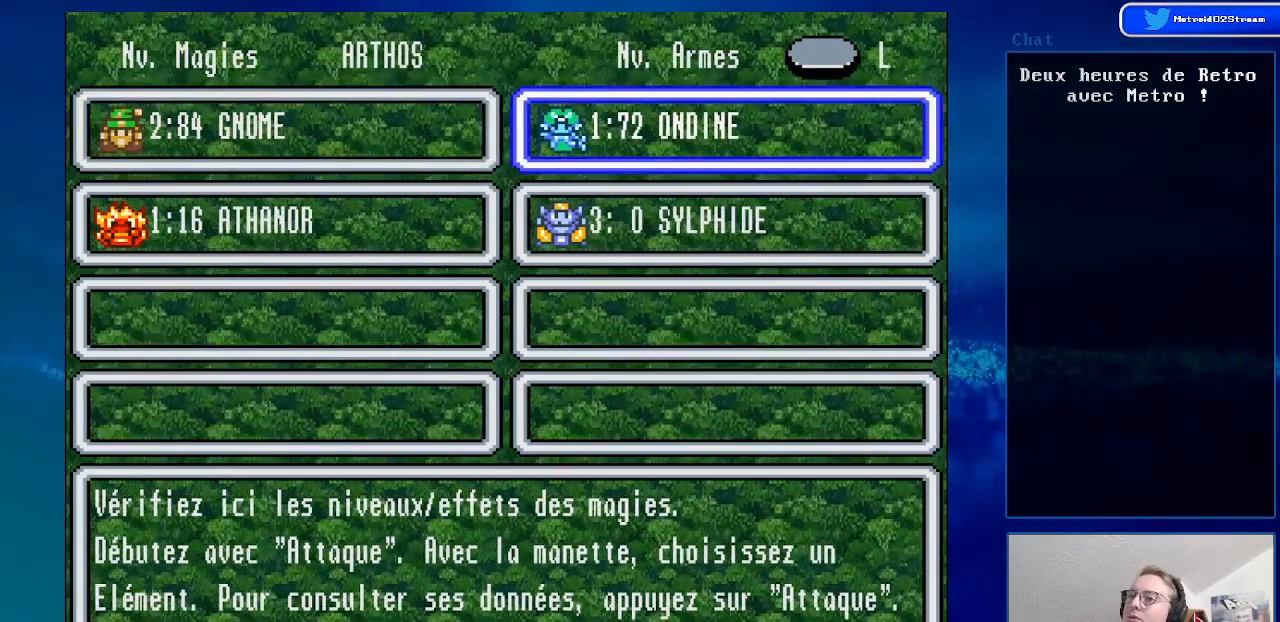
{"buttons": [], "events": [[33, "DPAD_RIGHT", "up"]]}
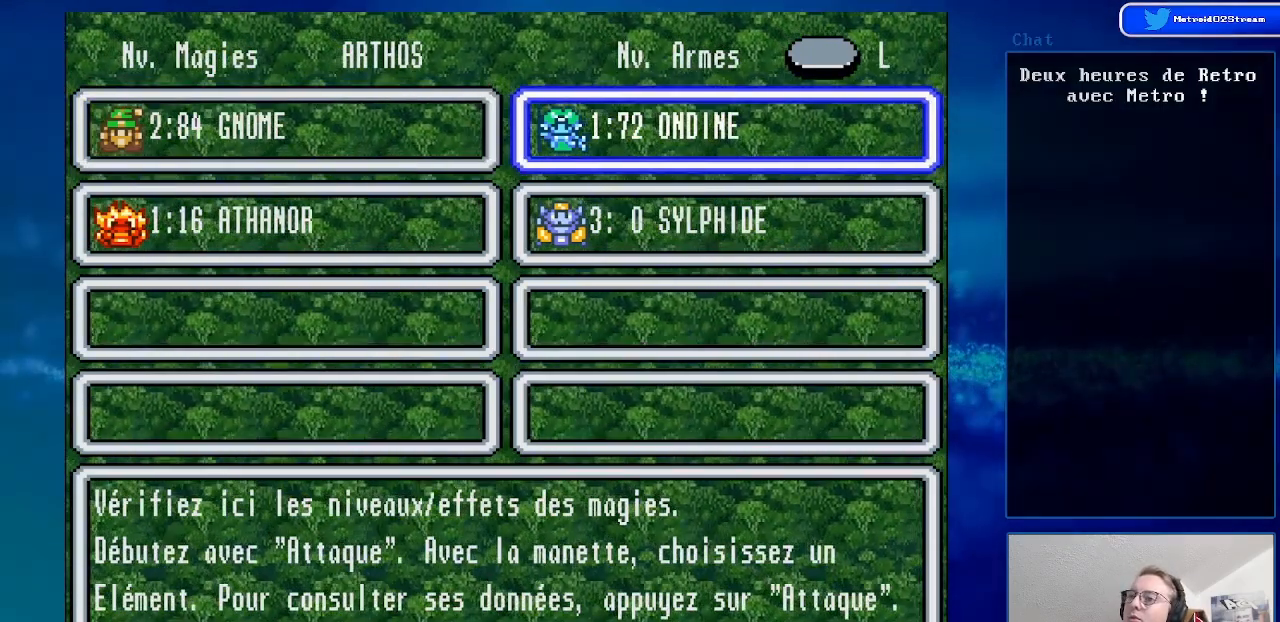
{"buttons": [], "events": []}
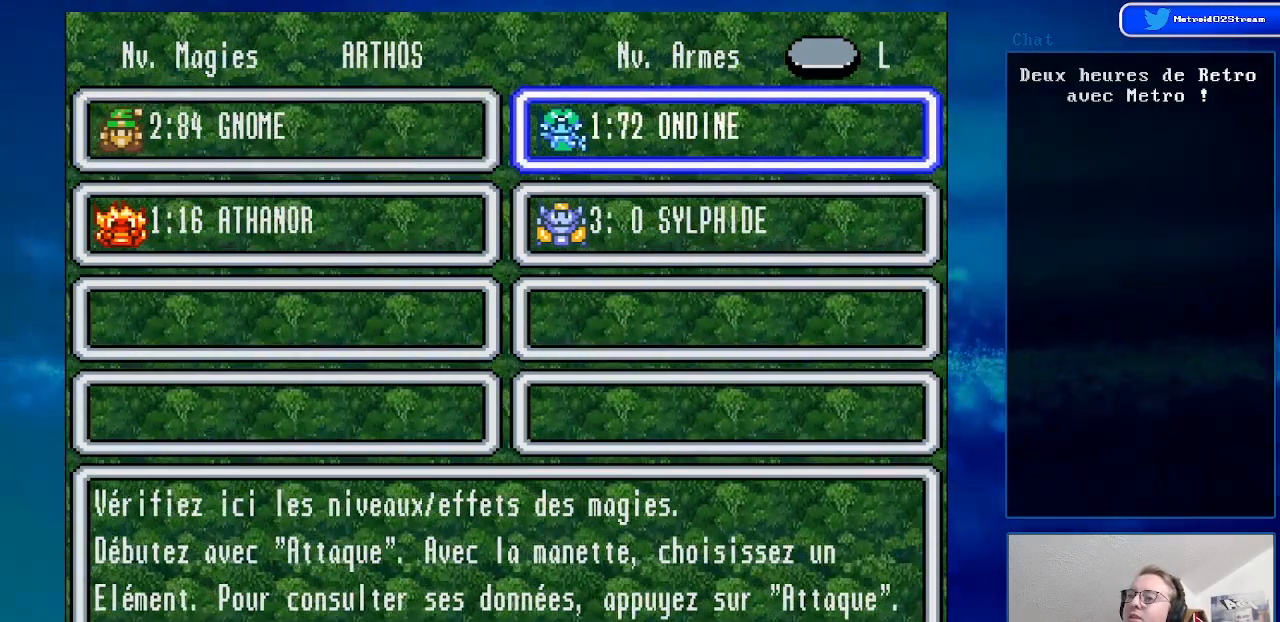
{"buttons": [], "events": []}
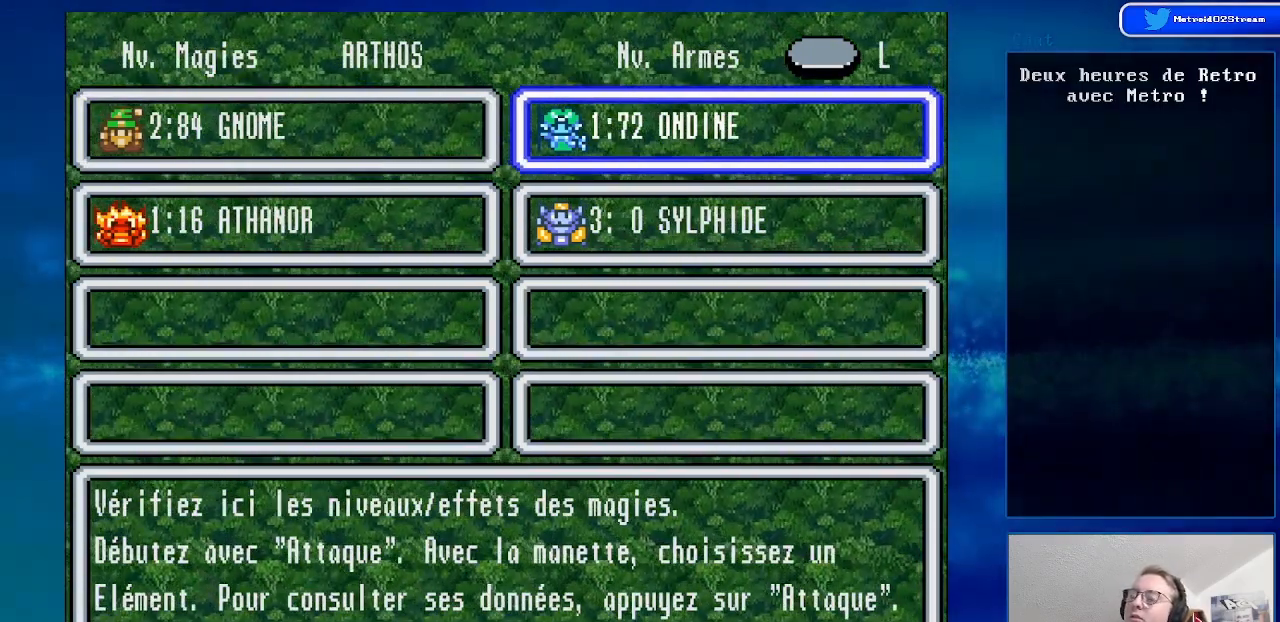
{"buttons": [], "events": []}
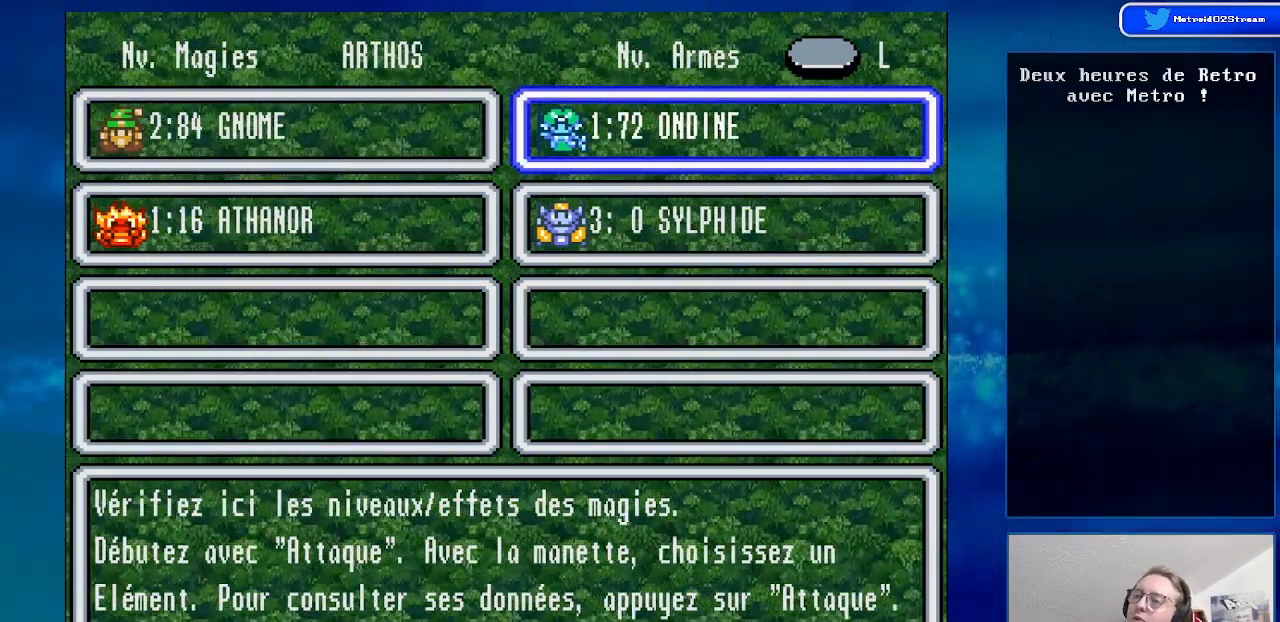
{"buttons": [], "events": [[200, "DPAD_DOWN", "down"], [283, "DPAD_DOWN", "up"], [367, "DPAD_LEFT", "down"], [500, "DPAD_LEFT", "up"]]}
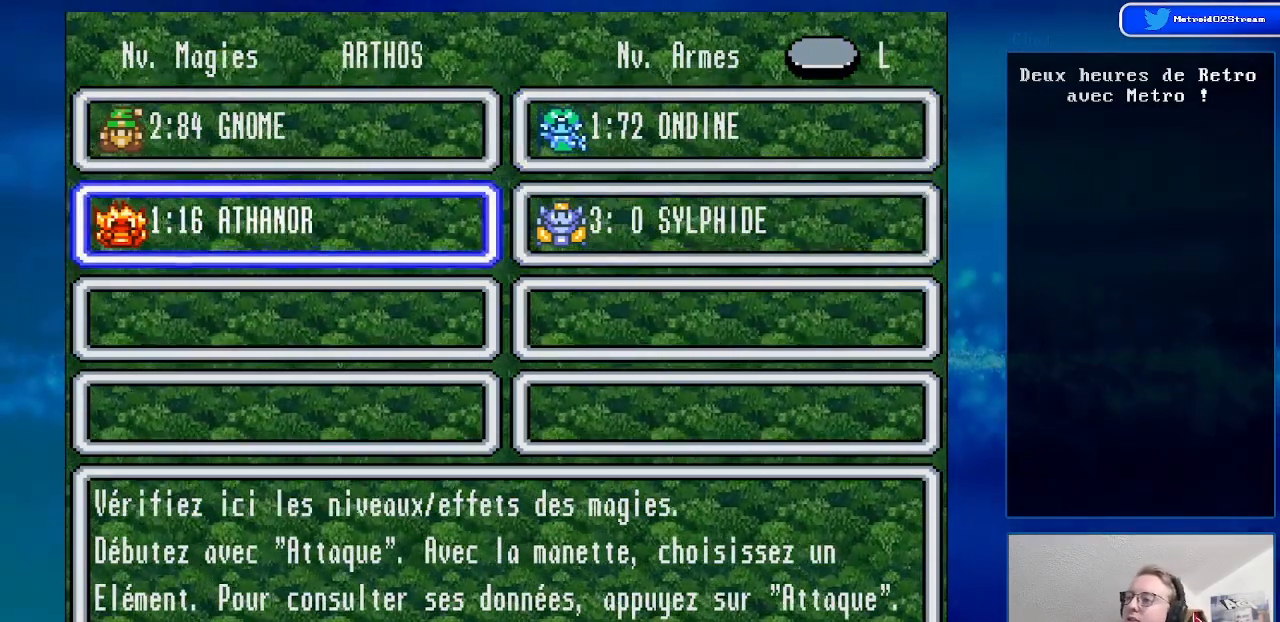
{"buttons": [], "events": []}
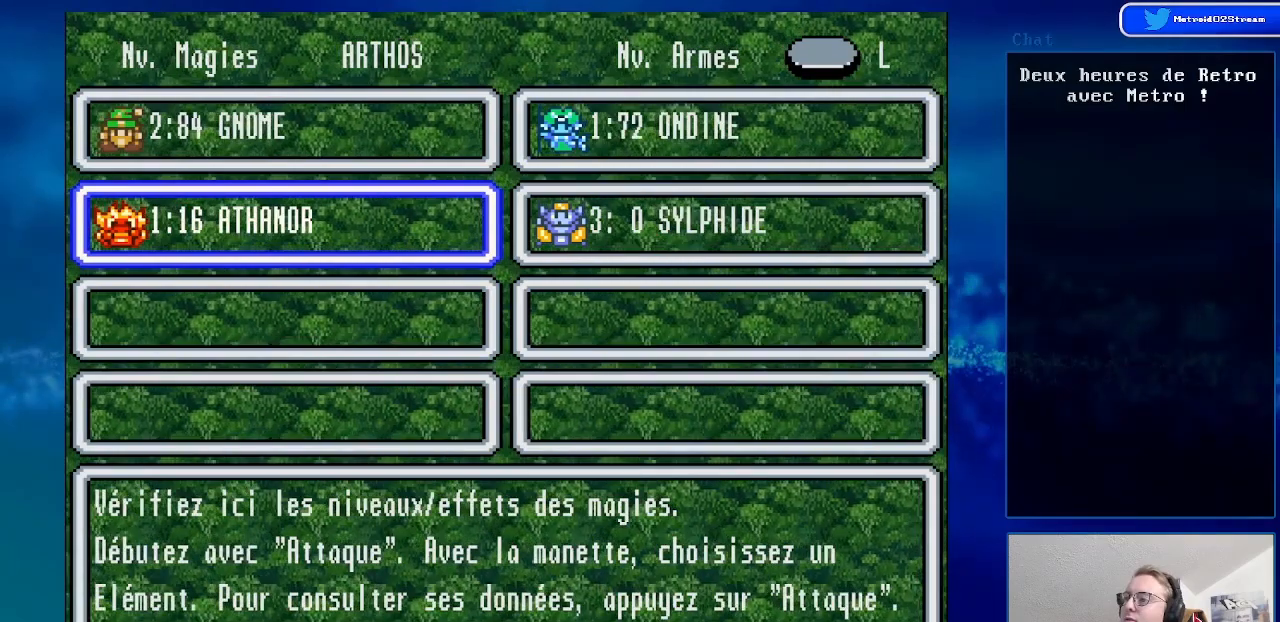
{"buttons": ["X"], "events": [[417, "X", "down"]]}
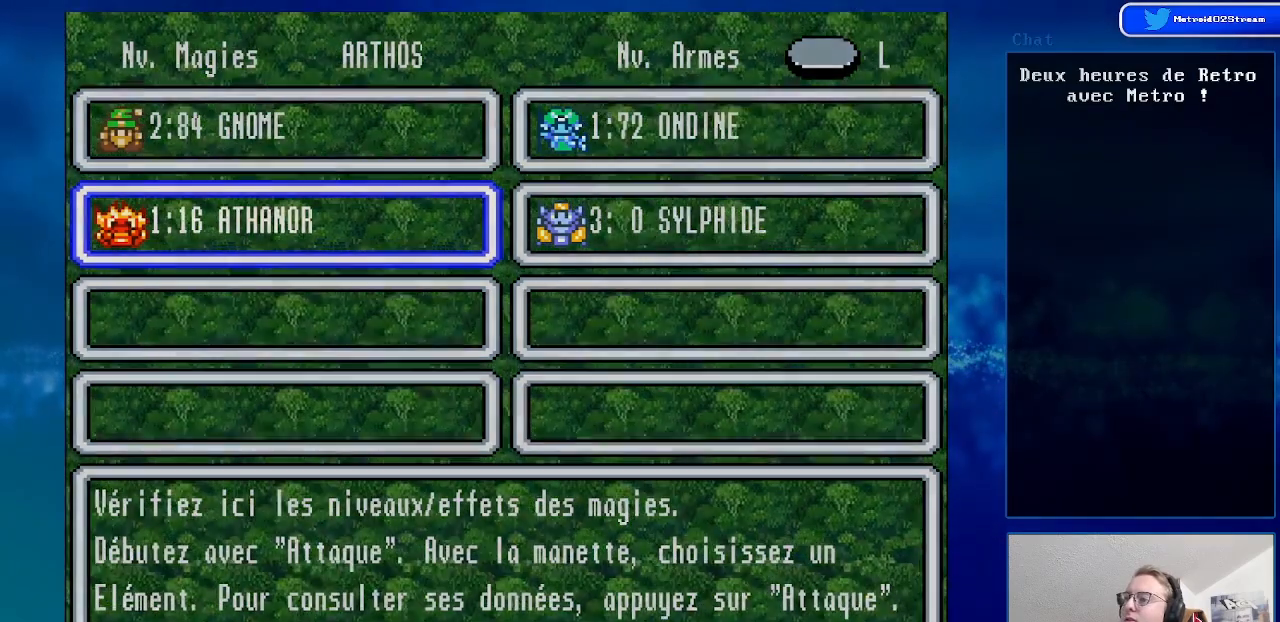
{"buttons": [], "events": [[67, "X", "up"]]}
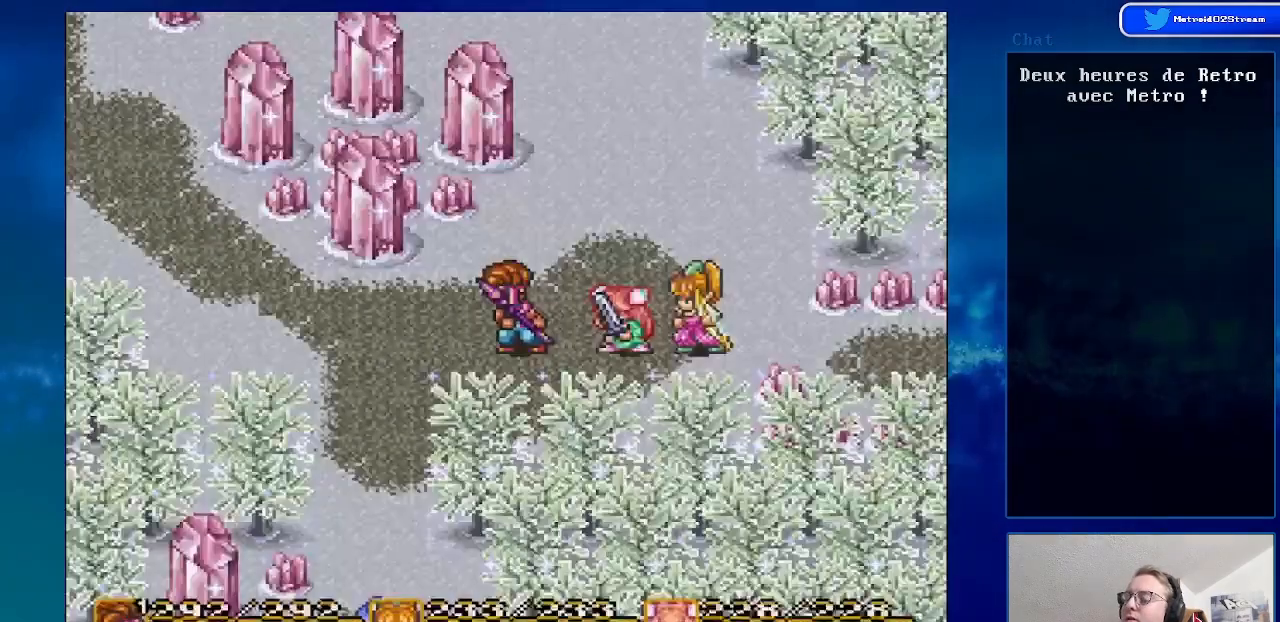
{"buttons": ["DPAD_DOWN"], "events": [[200, "DPAD_LEFT", "down"], [433, "DPAD_DOWN", "down"], [467, "DPAD_LEFT", "up"]]}
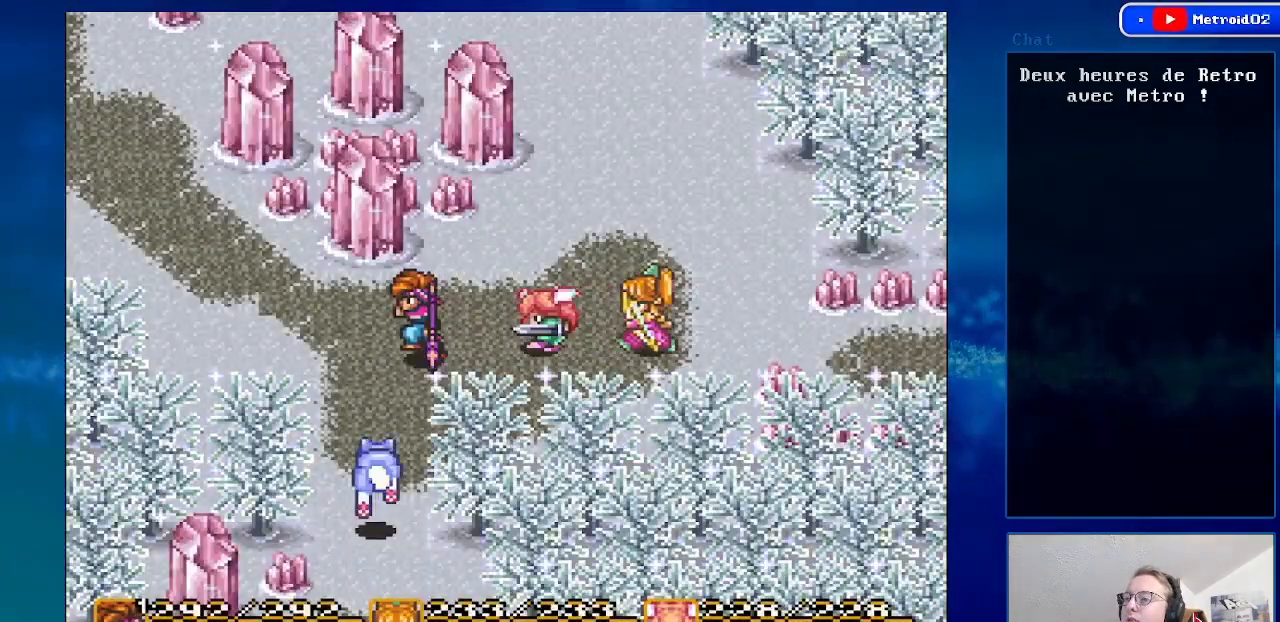
{"buttons": [], "events": [[167, "A", "down"], [317, "DPAD_DOWN", "up"], [367, "A", "up"]]}
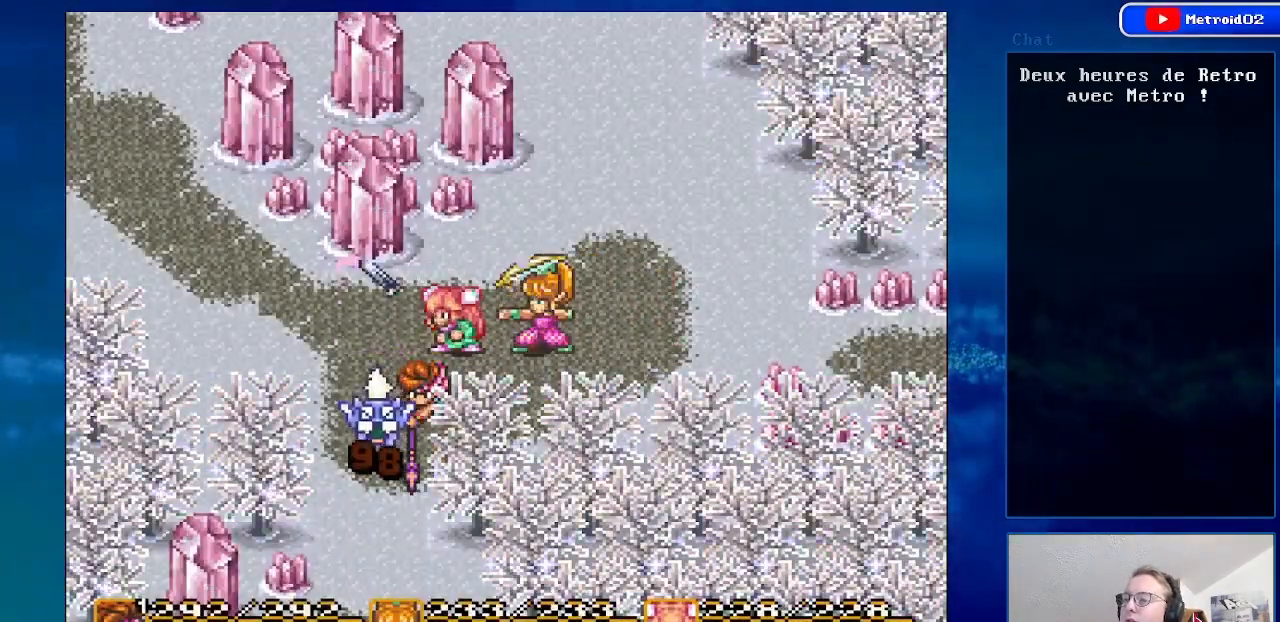
{"buttons": ["DPAD_DOWN"], "events": [[117, "DPAD_DOWN", "down"], [183, "DPAD_LEFT", "down"], [217, "DPAD_DOWN", "up"], [367, "DPAD_DOWN", "down"], [433, "DPAD_LEFT", "up"]]}
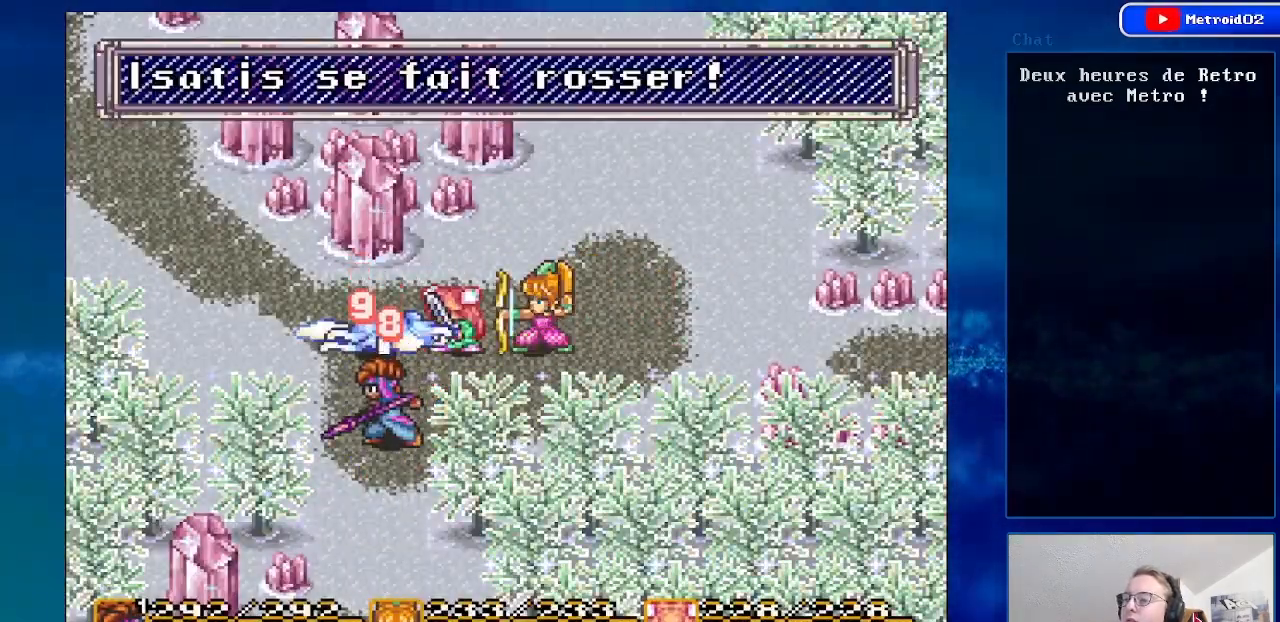
{"buttons": [], "events": [[33, "DPAD_LEFT", "down"], [67, "DPAD_DOWN", "up"], [183, "DPAD_LEFT", "up"]]}
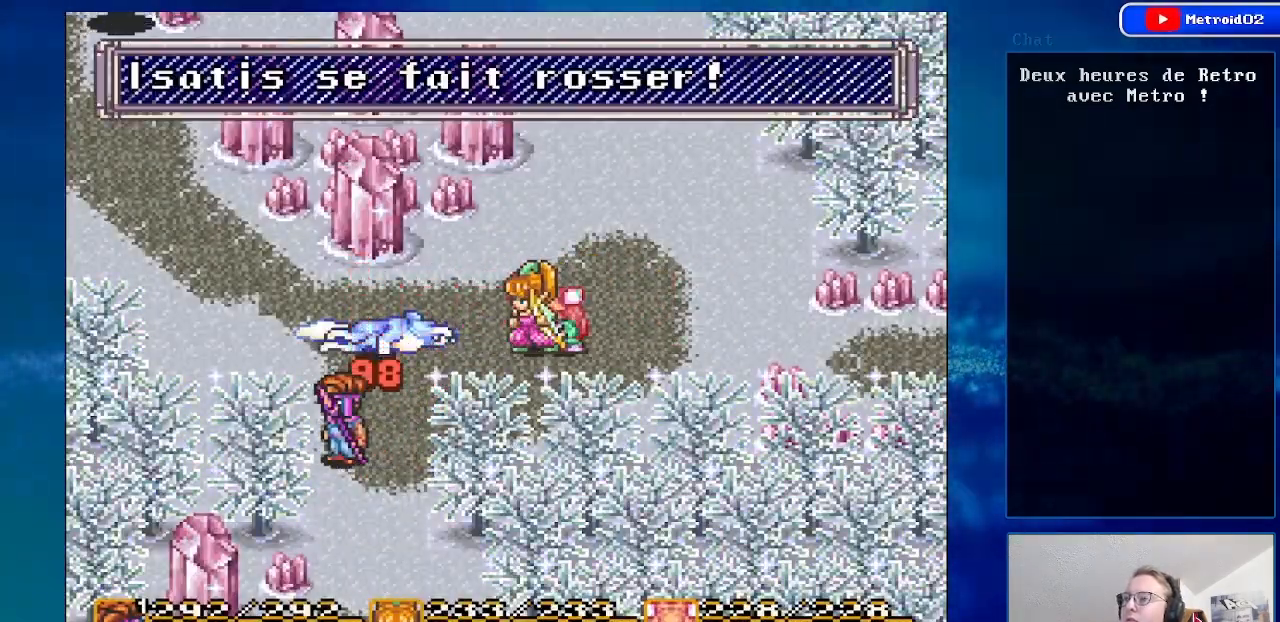
{"buttons": ["DPAD_DOWN"], "events": [[133, "DPAD_RIGHT", "down"], [233, "DPAD_RIGHT", "up"], [467, "DPAD_DOWN", "down"]]}
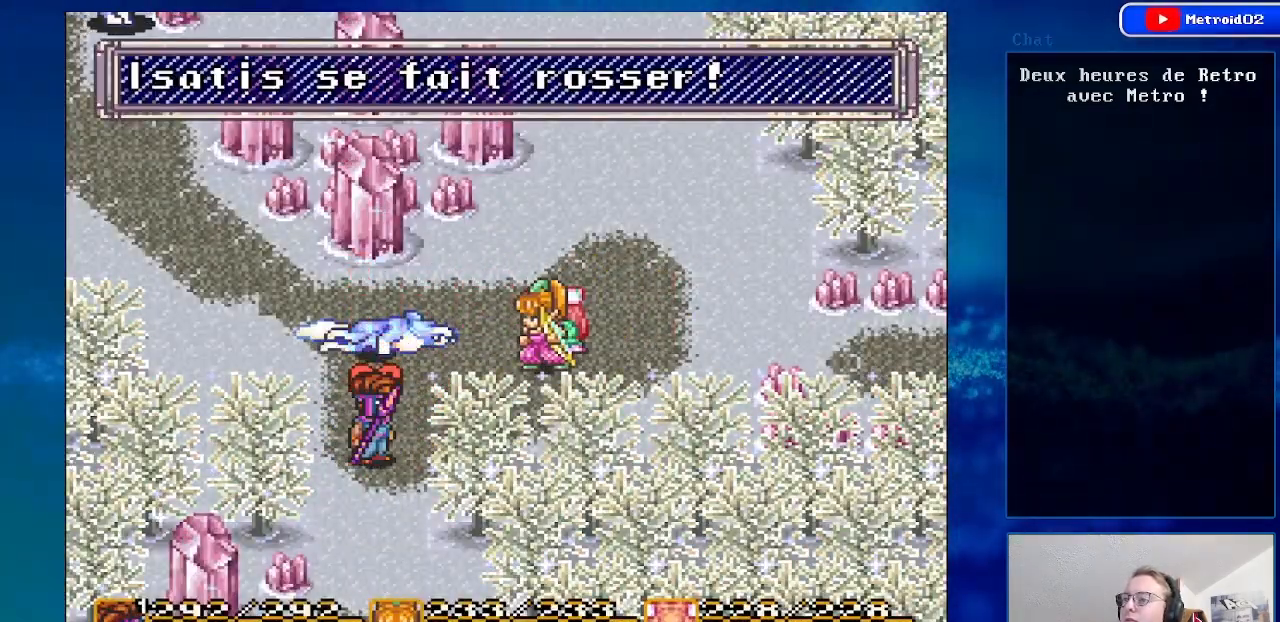
{"buttons": [], "events": [[83, "DPAD_DOWN", "up"], [350, "DPAD_UP", "down"], [450, "DPAD_UP", "up"]]}
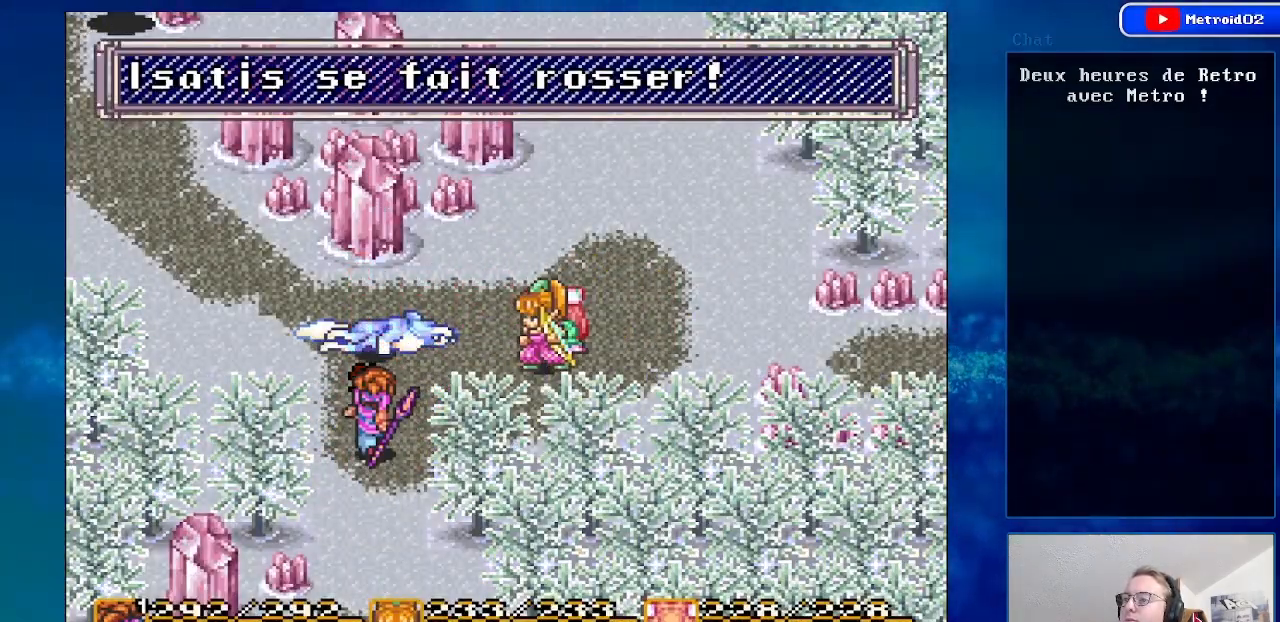
{"buttons": ["A"], "events": [[300, "DPAD_UP", "down"], [417, "A", "down"], [467, "DPAD_UP", "up"]]}
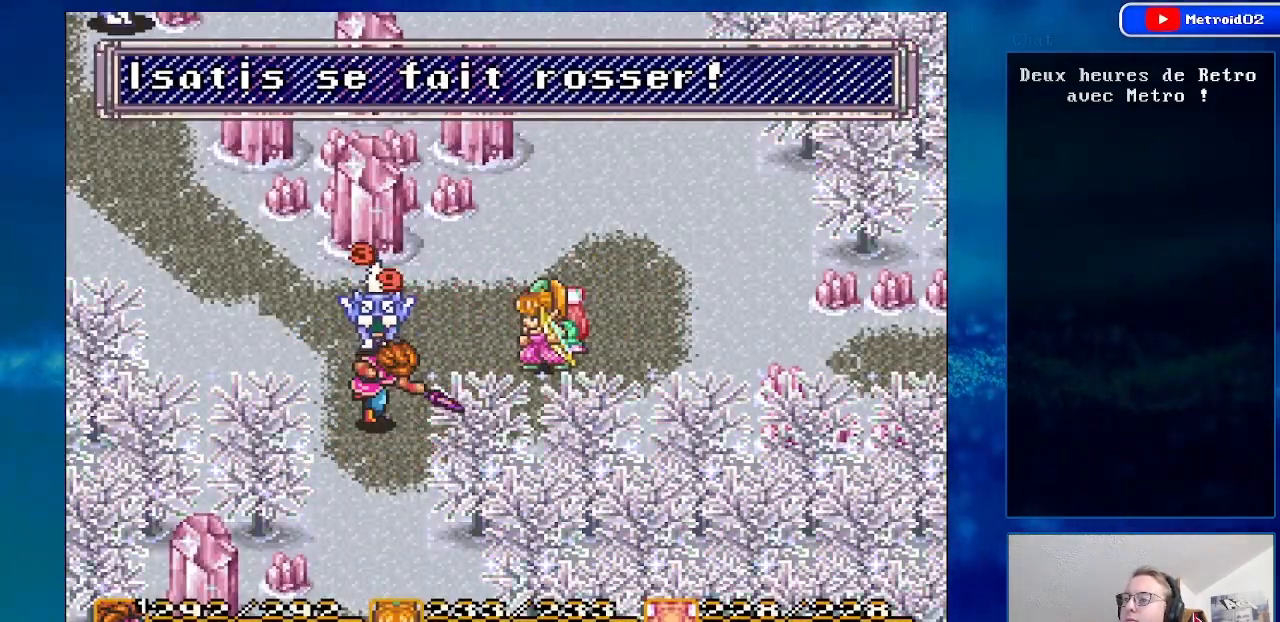
{"buttons": ["DPAD_DOWN", "DPAD_LEFT"], "events": [[100, "A", "up"], [300, "DPAD_DOWN", "down"], [467, "DPAD_LEFT", "down"]]}
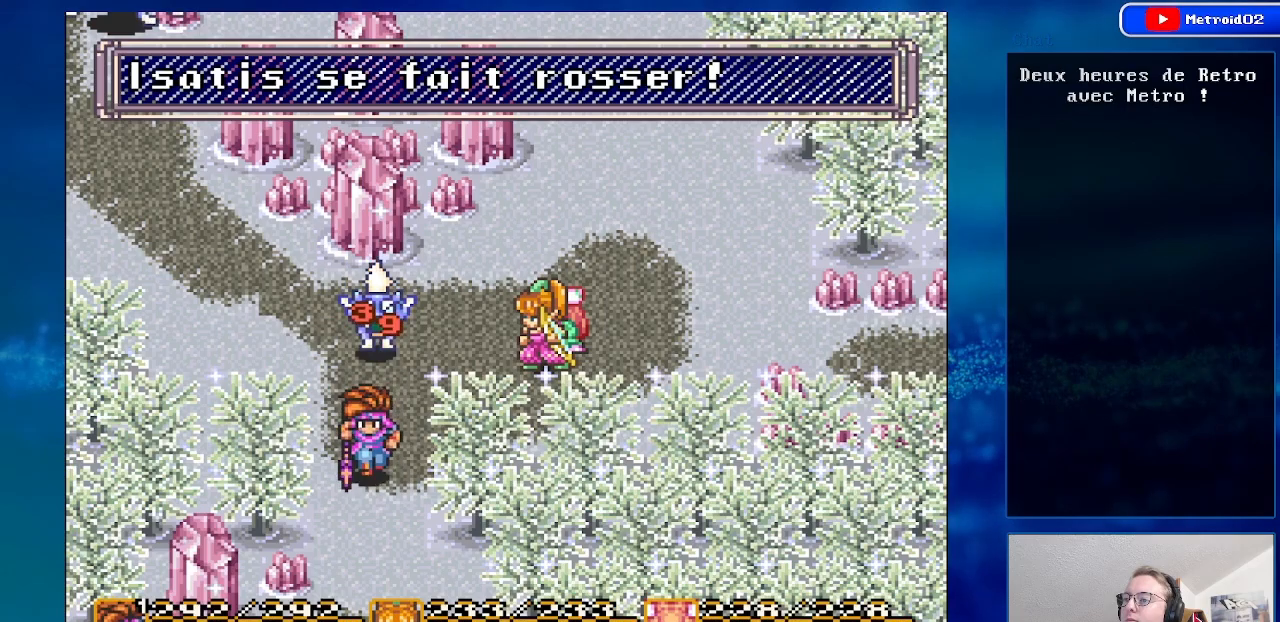
{"buttons": ["DPAD_DOWN"], "events": [[317, "DPAD_LEFT", "up"]]}
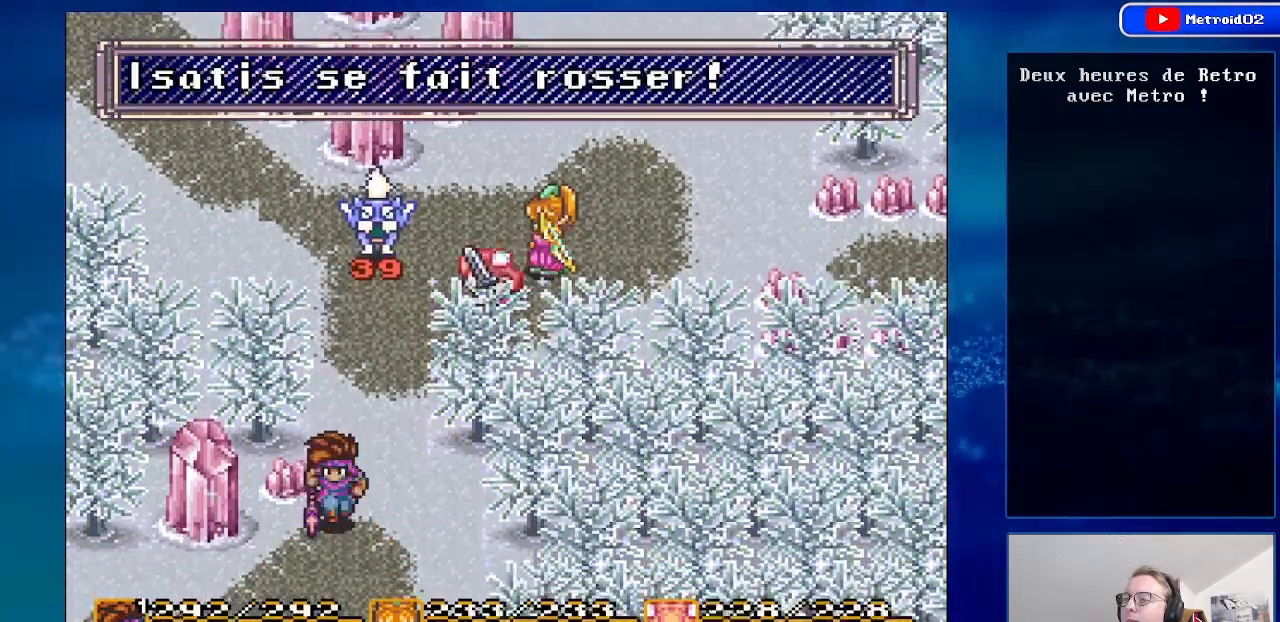
{"buttons": [], "events": [[50, "DPAD_DOWN", "up"], [300, "DPAD_RIGHT", "down"], [417, "DPAD_RIGHT", "up"]]}